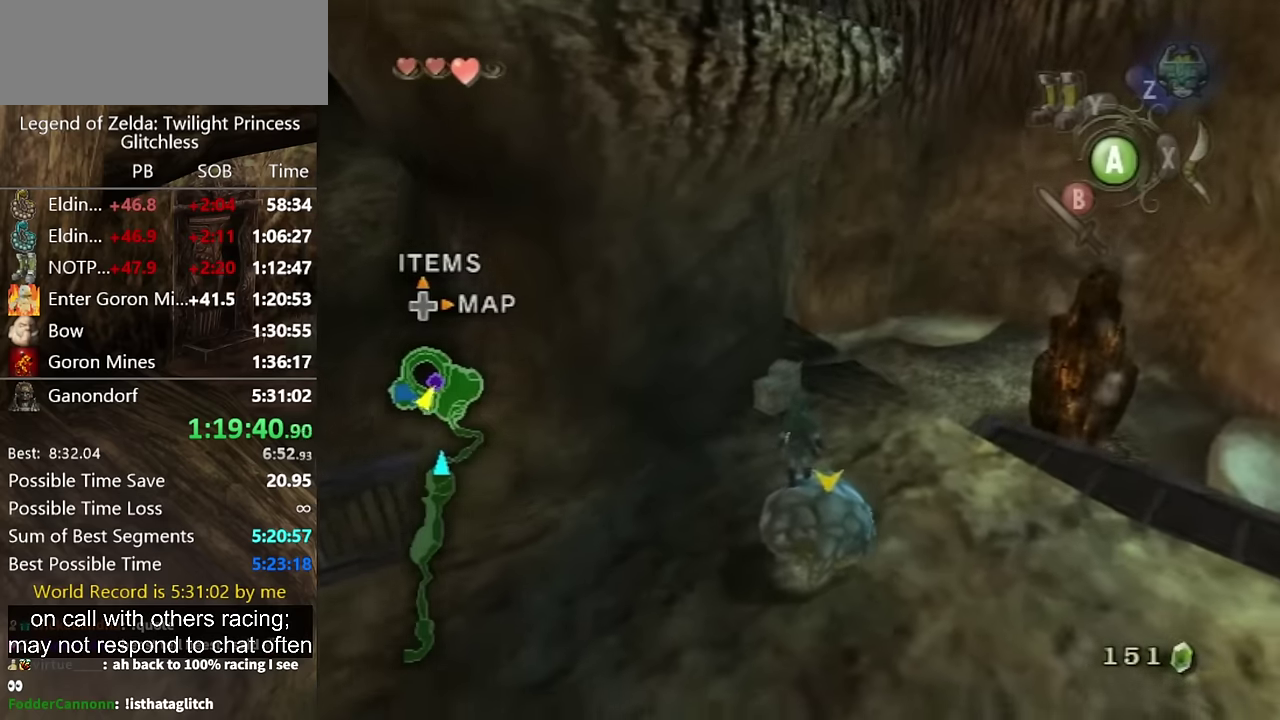
Gameplay with a controller (Nintendo layout); each line is a JSON object with the inputs held at the frame after it. Not read: L2 L3 R3.
{"buttons": [], "left_stick": "up", "right_stick": "center"}
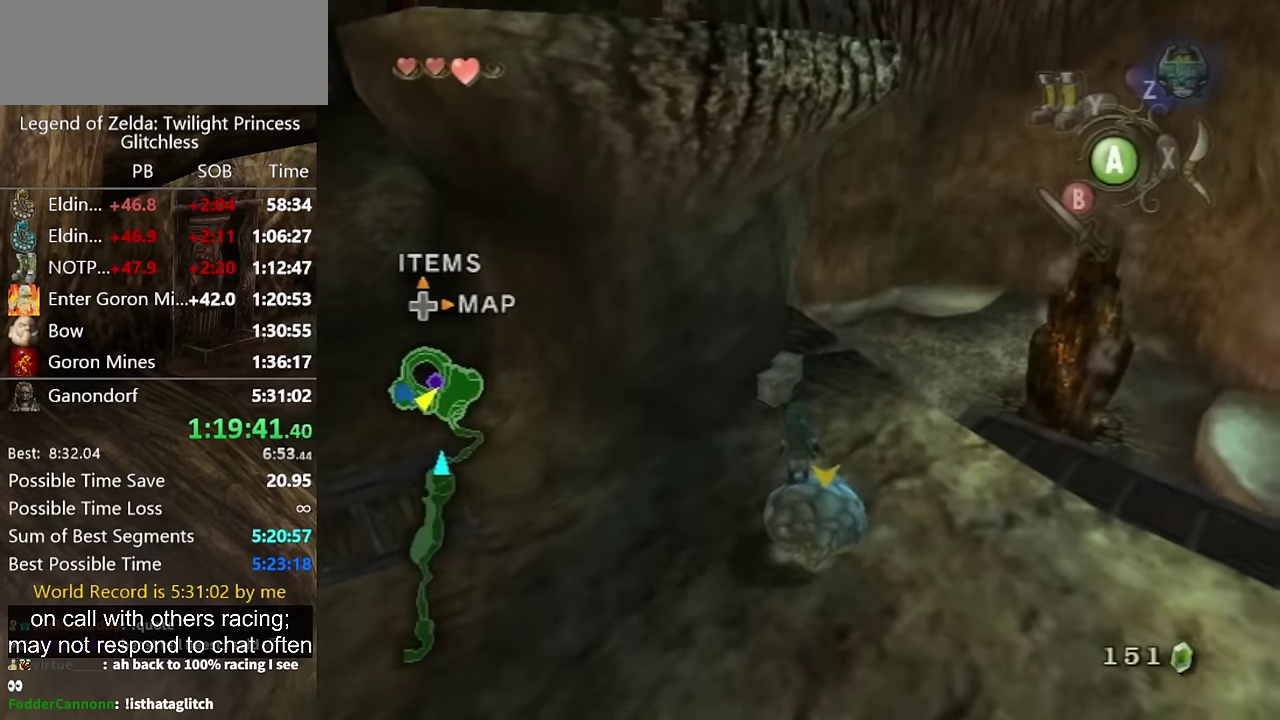
{"buttons": [], "left_stick": "up", "right_stick": "center"}
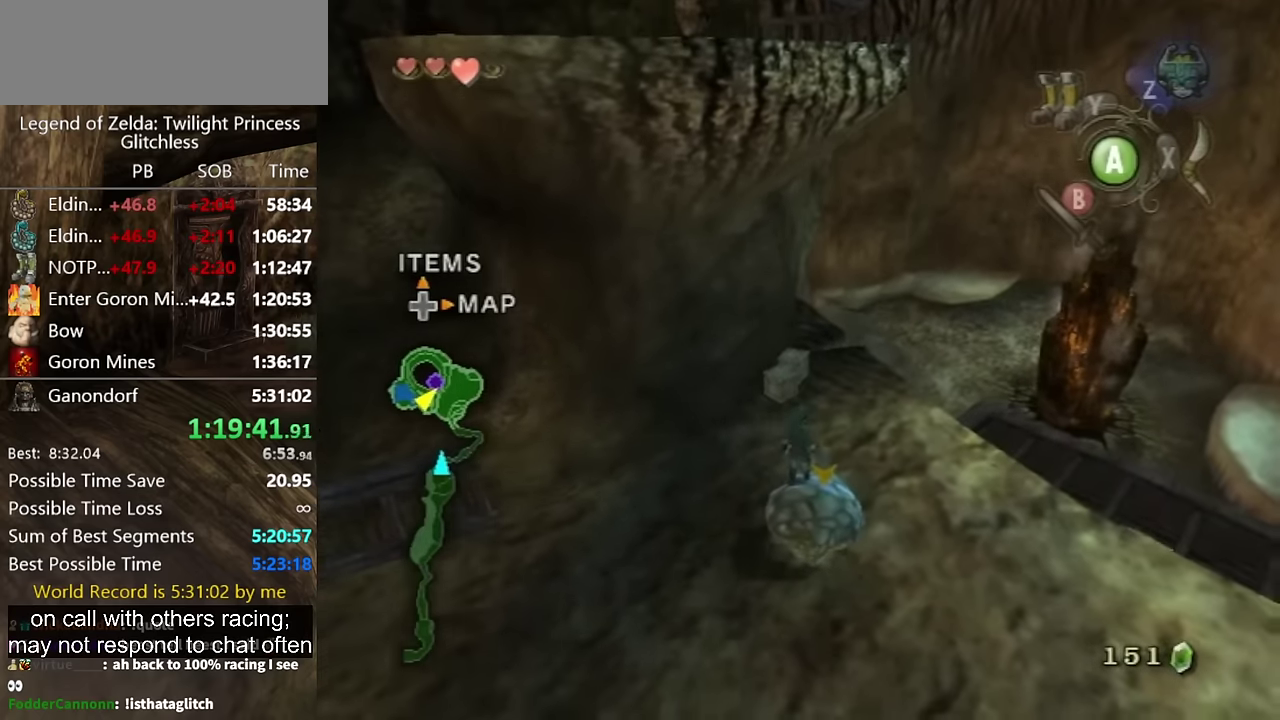
{"buttons": [], "left_stick": "up", "right_stick": "center"}
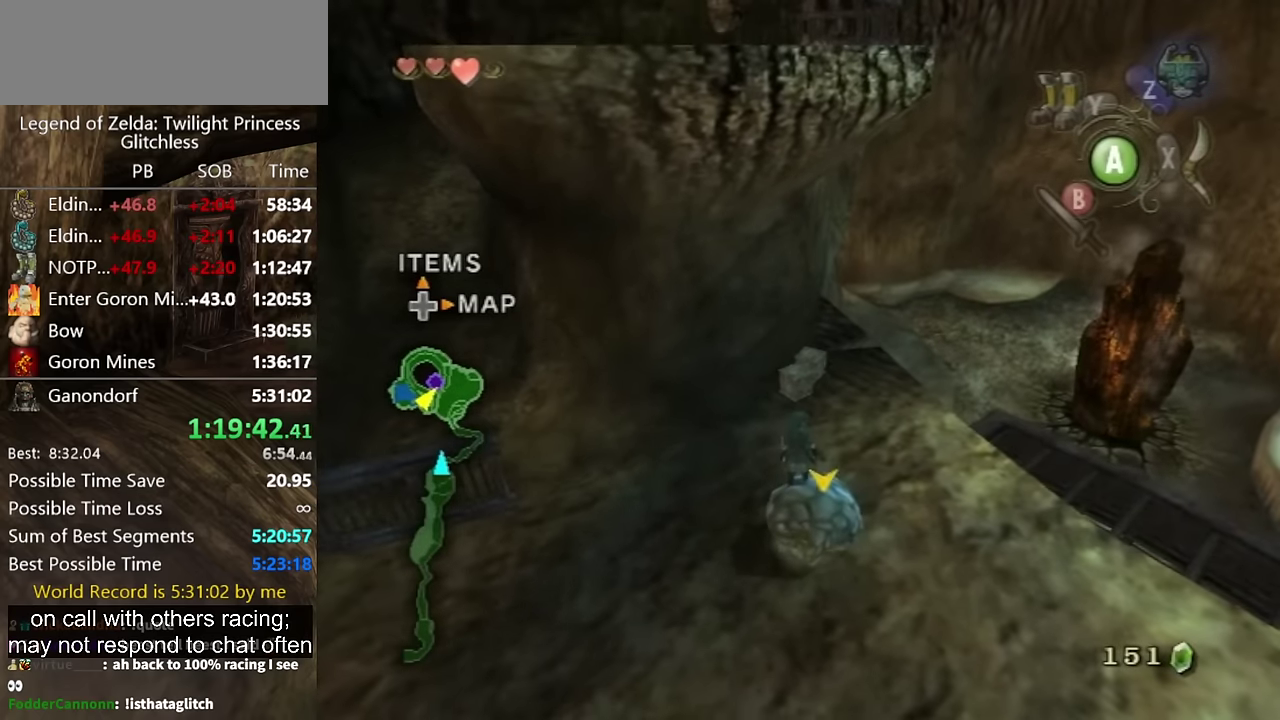
{"buttons": [], "left_stick": "up", "right_stick": "center"}
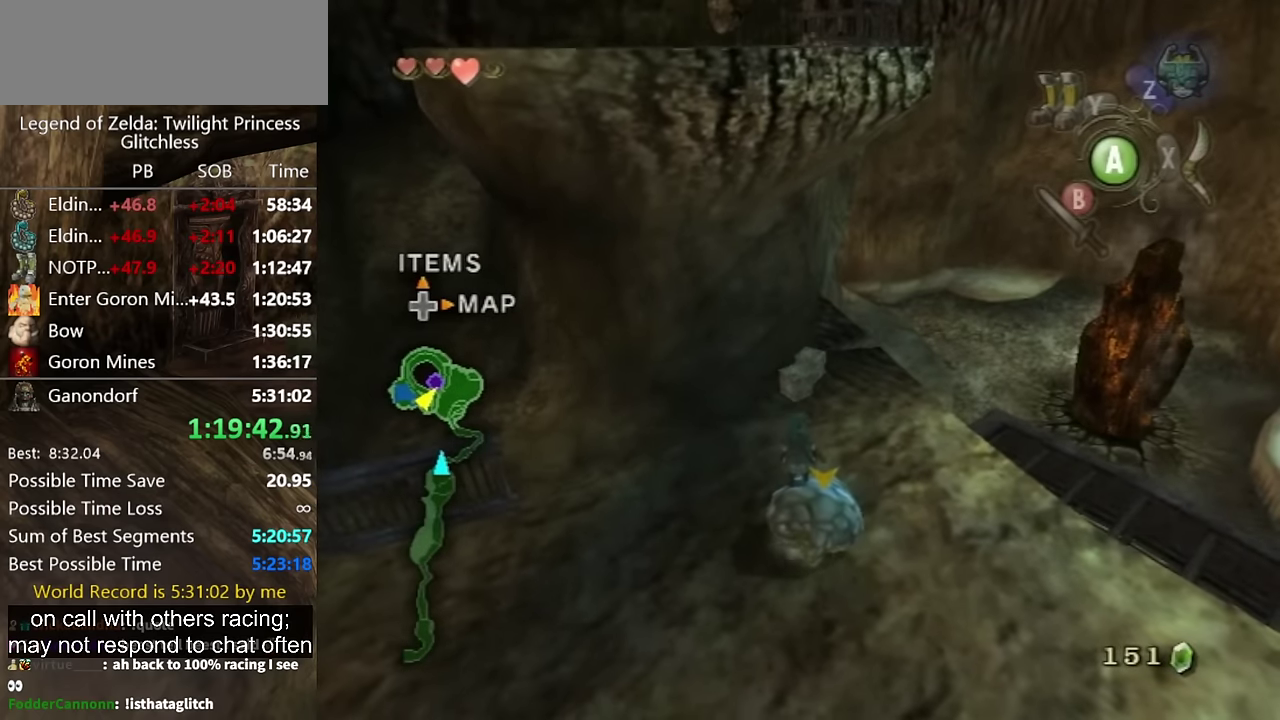
{"buttons": [], "left_stick": "up", "right_stick": "center"}
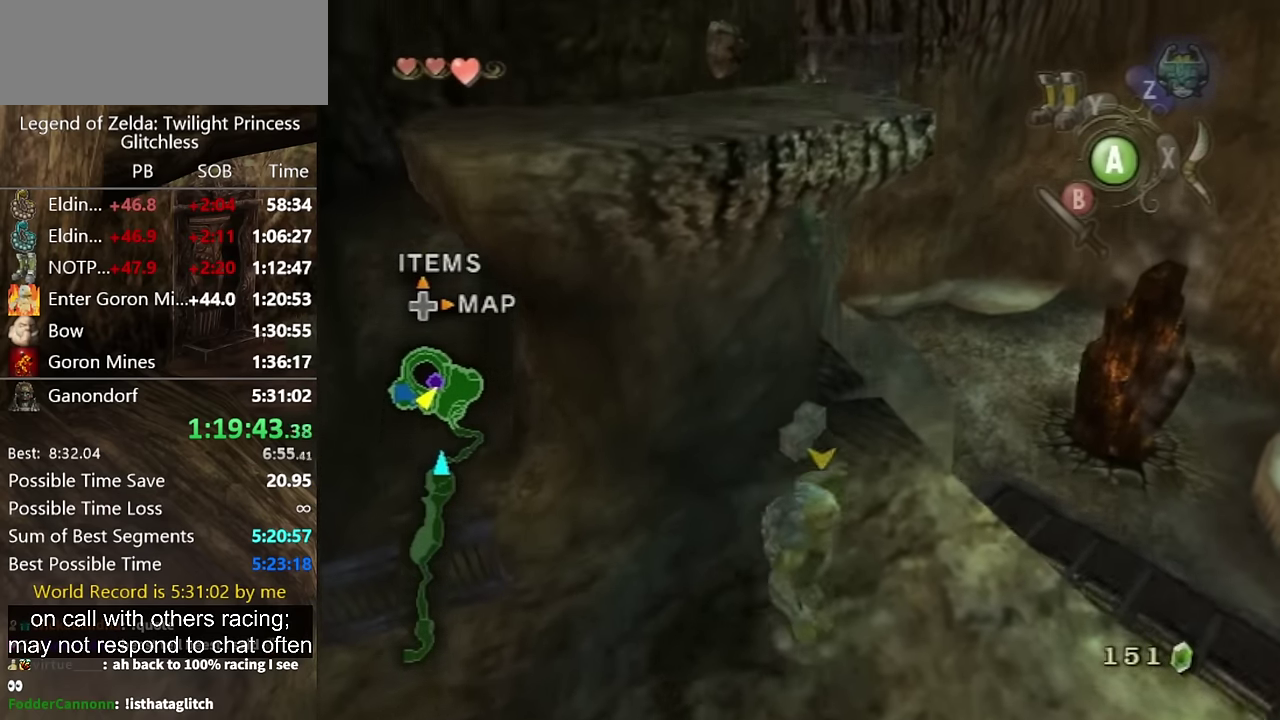
{"buttons": ["A"], "left_stick": "up", "right_stick": "center"}
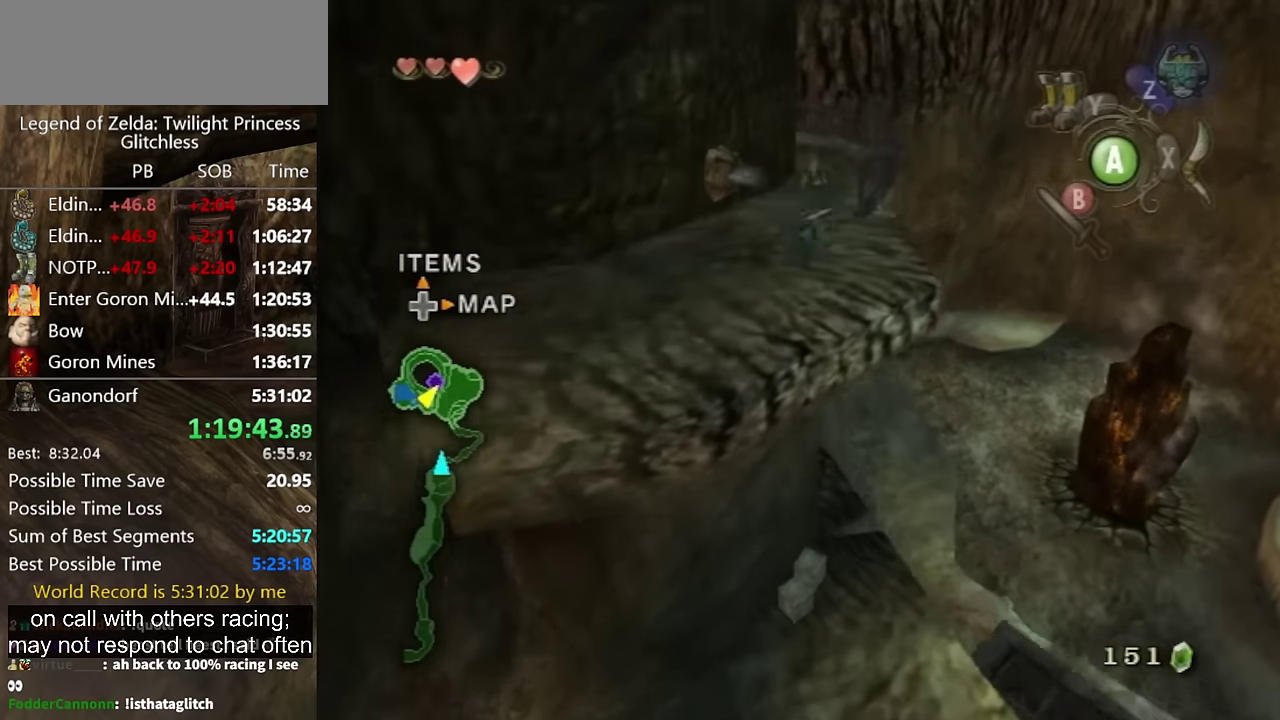
{"buttons": [], "left_stick": "up", "right_stick": "center"}
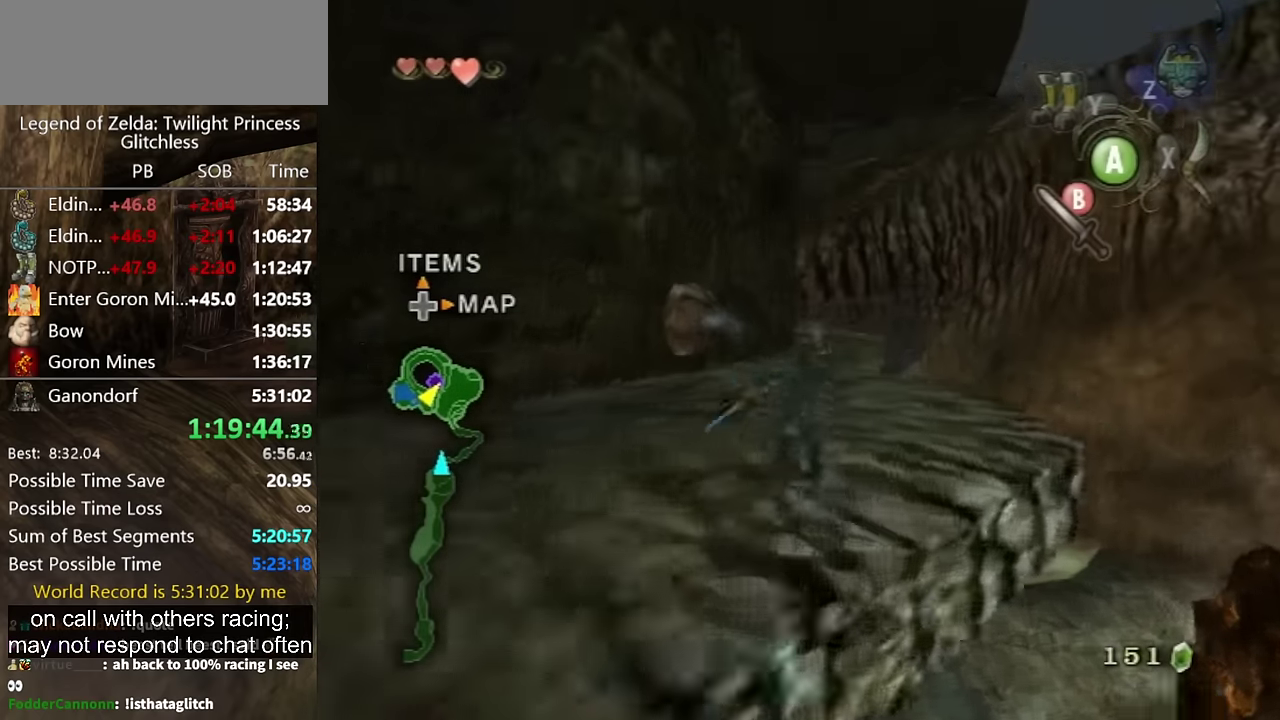
{"buttons": [], "left_stick": "up", "right_stick": "right"}
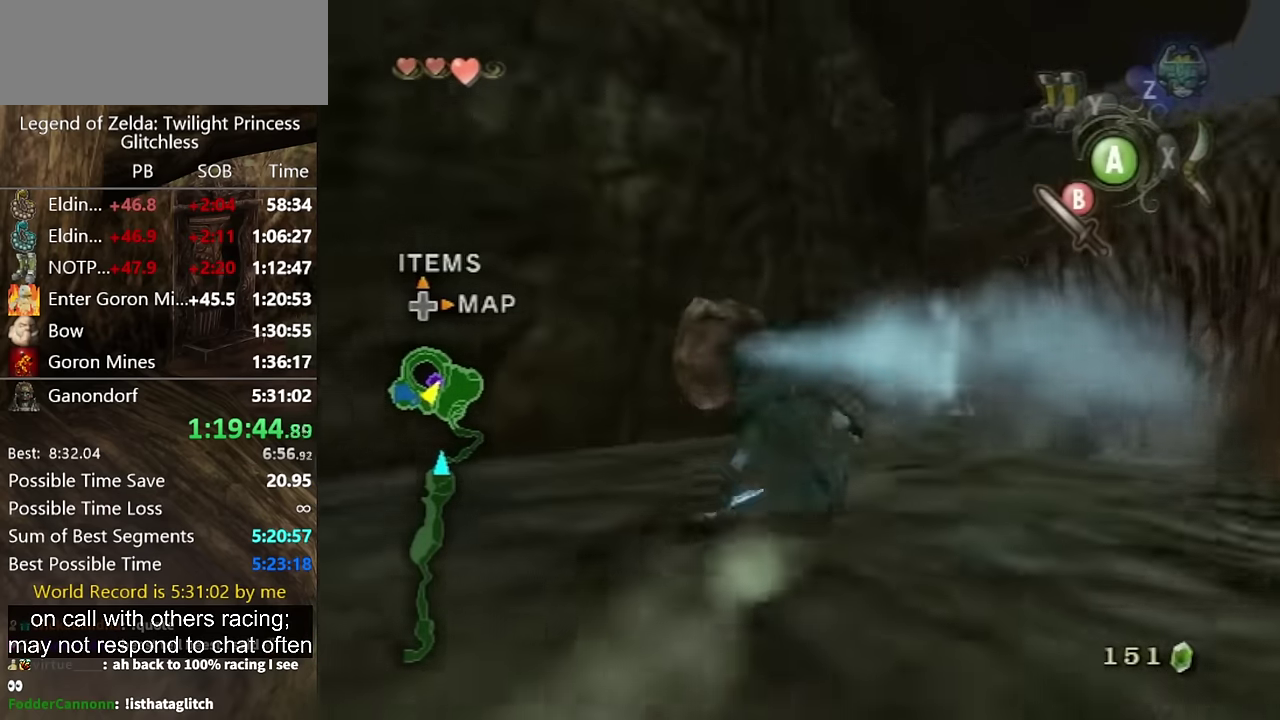
{"buttons": ["L1"], "left_stick": "up-right", "right_stick": "center"}
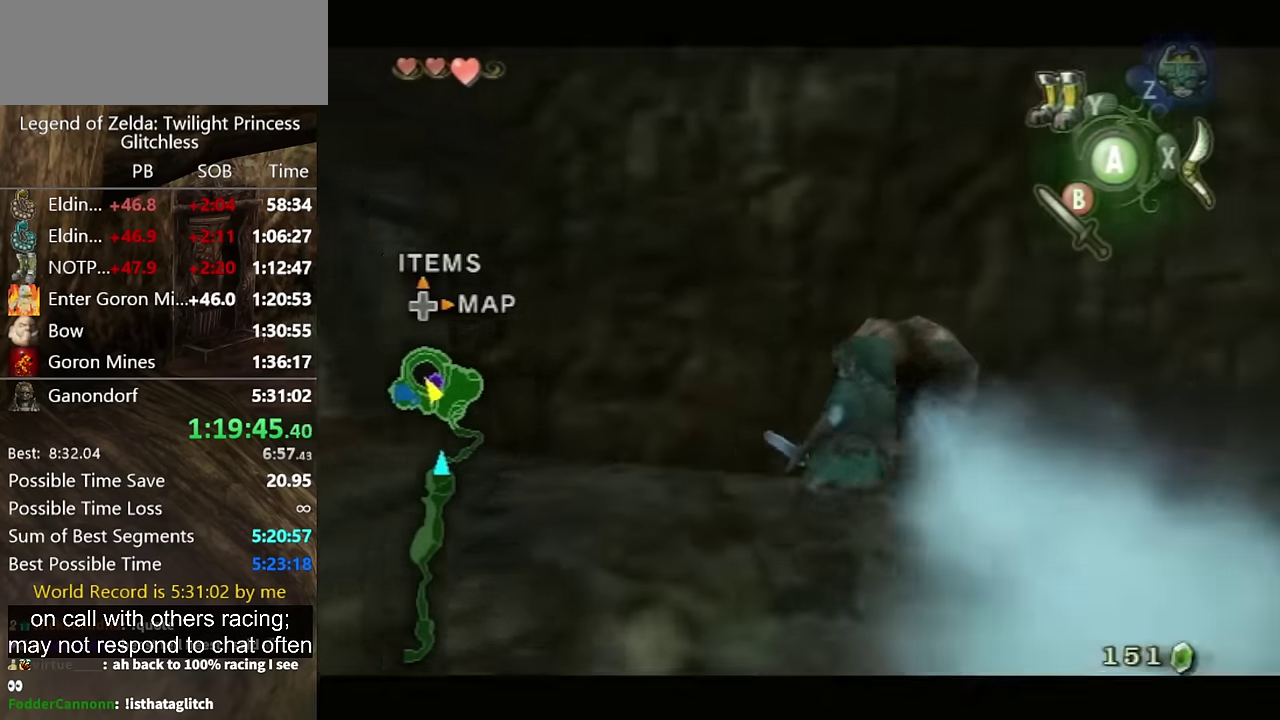
{"buttons": [], "left_stick": "down-right", "right_stick": "center"}
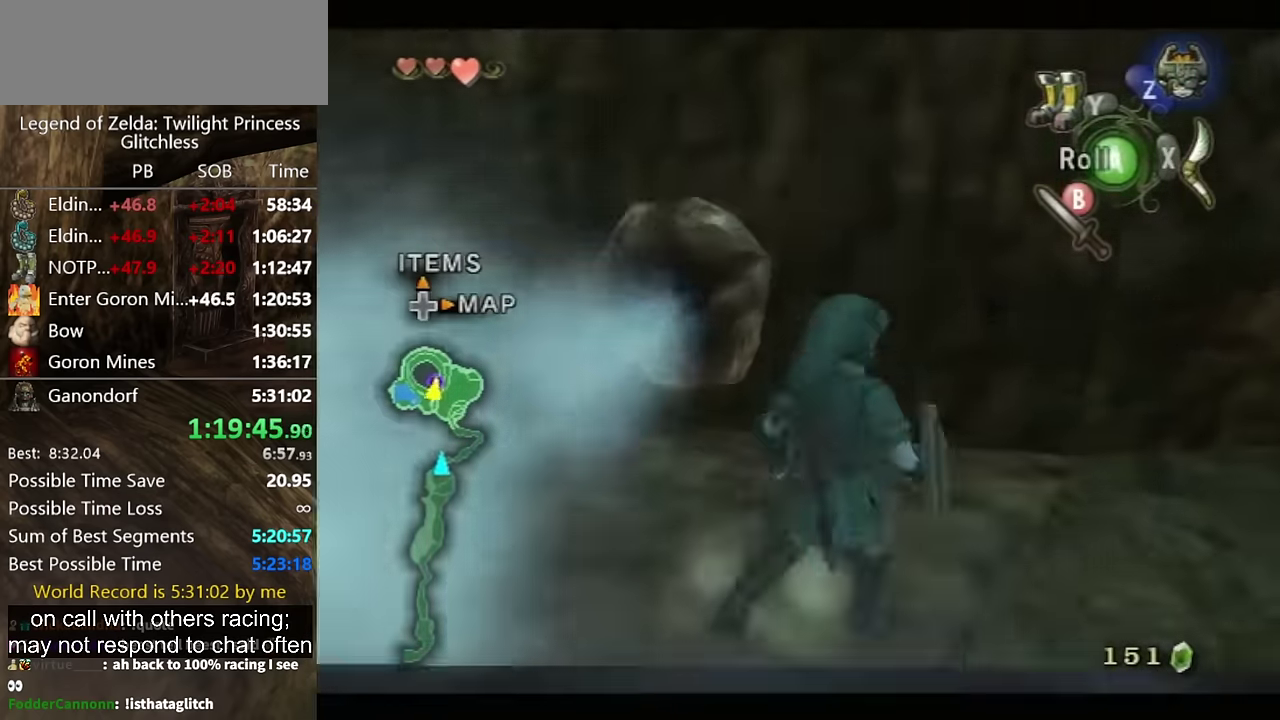
{"buttons": [], "left_stick": "up-right", "right_stick": "center"}
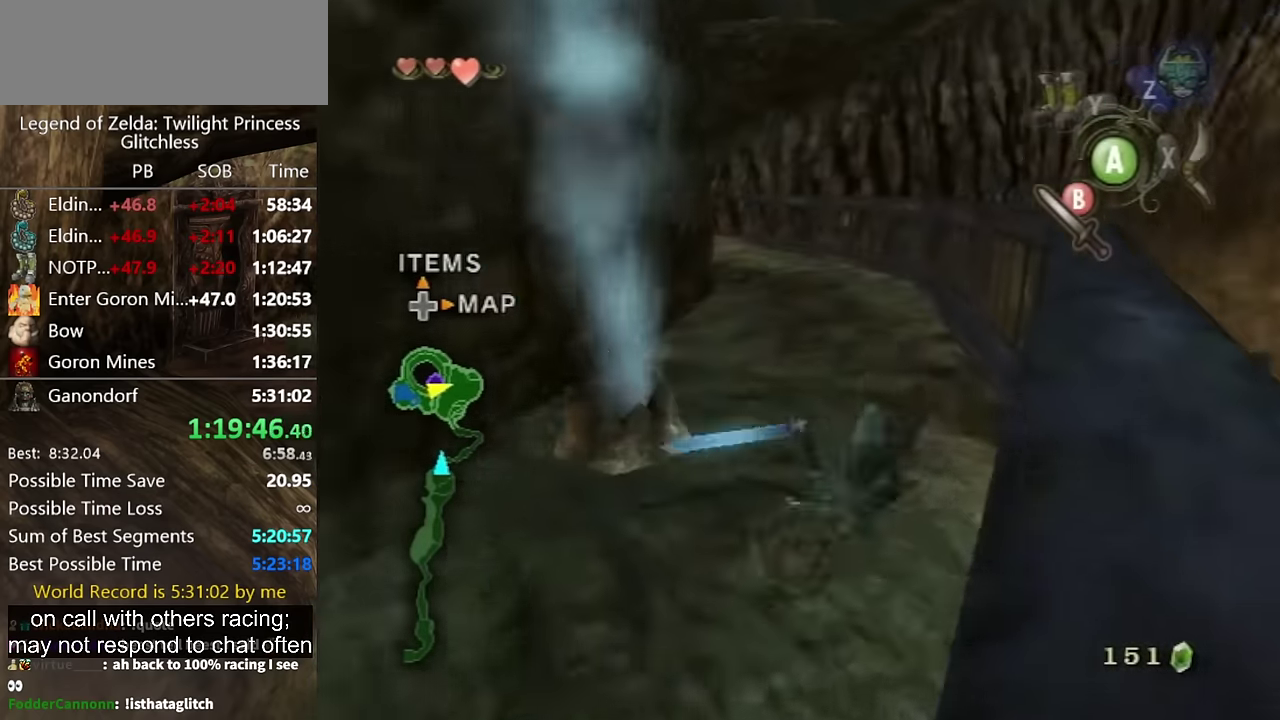
{"buttons": ["A"], "left_stick": "up-left", "right_stick": "center"}
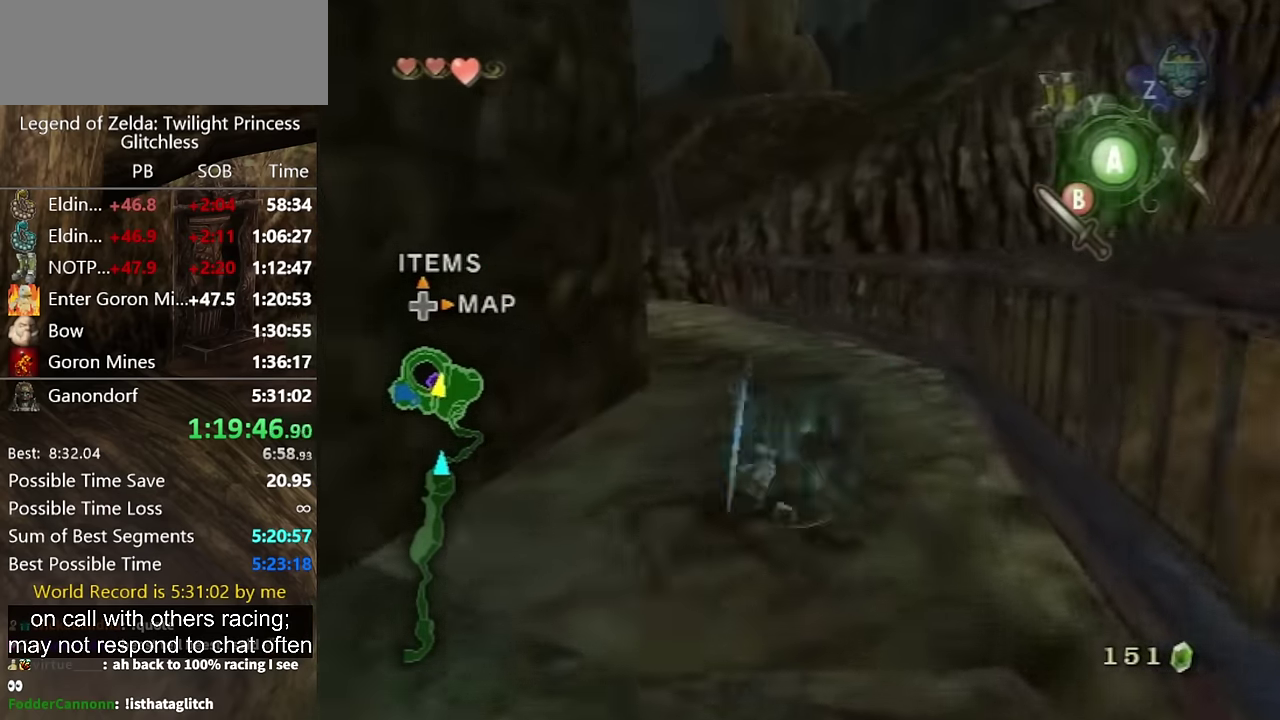
{"buttons": [], "left_stick": "up", "right_stick": "center"}
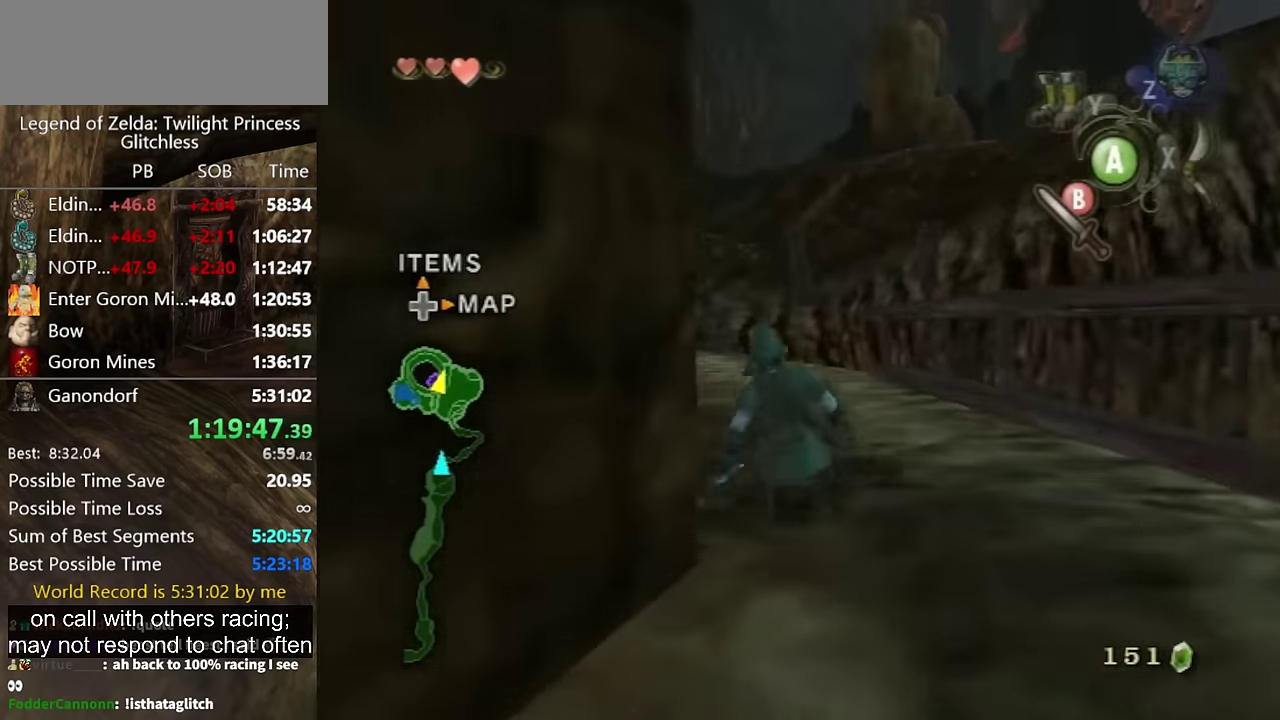
{"buttons": [], "left_stick": "up", "right_stick": "center"}
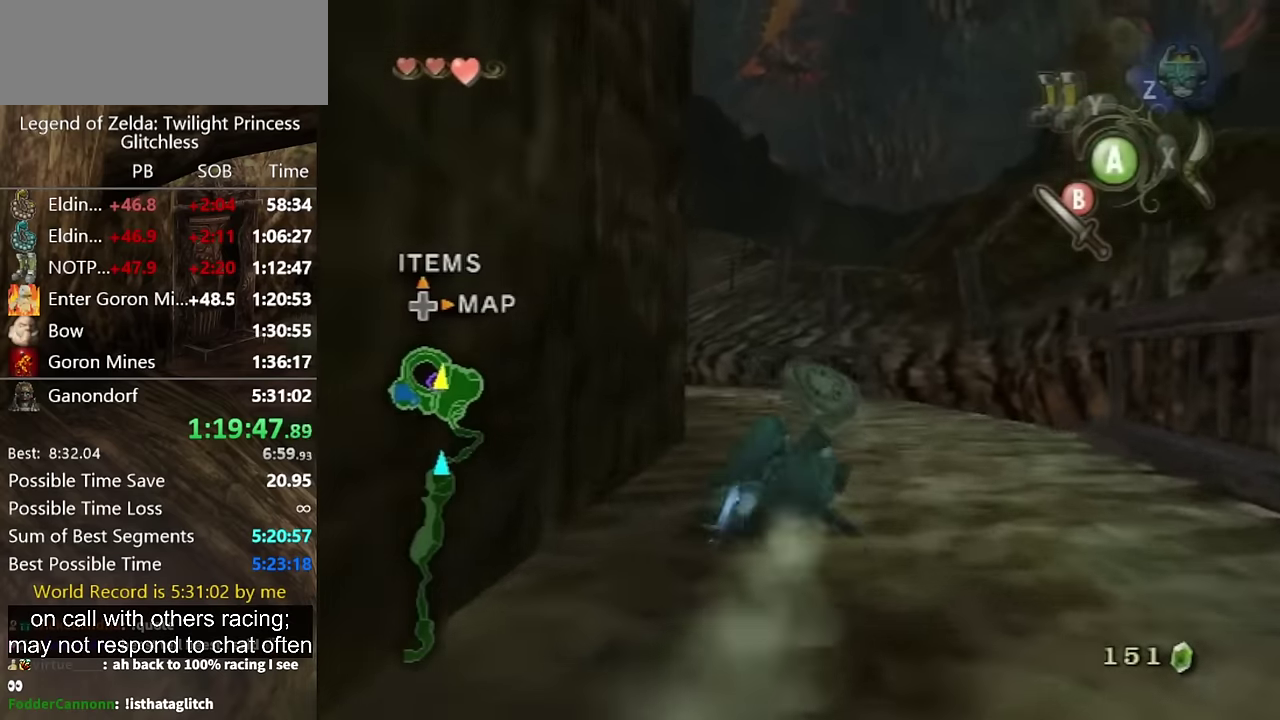
{"buttons": [], "left_stick": "up-left", "right_stick": "right"}